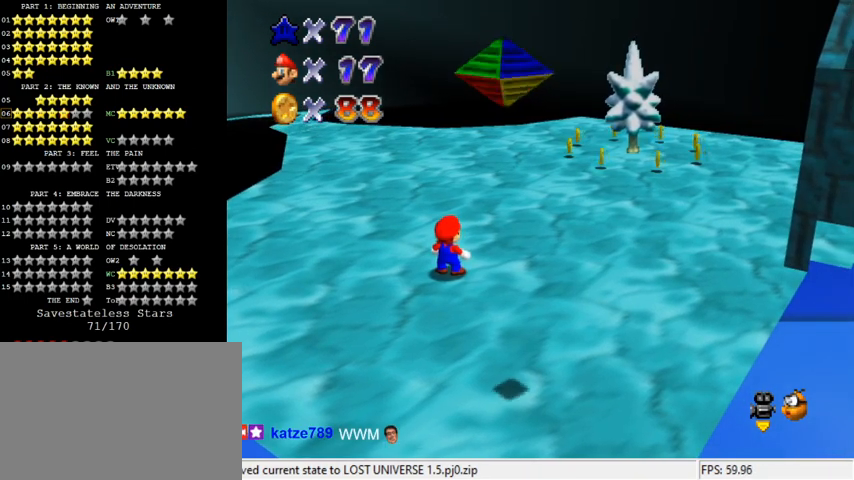
Gameplay with keyboard; each line is a JSON object with the keys held at the frame after it. "events" lists presses ("down") and releases ("up") of "a", "c", "ctrl", "d", "down", "left", "return", "right", "s", "shift", "up", "w", "x" and "y" between this image and that frame as [ms after this image, input, new state], when the widget could be followed in between. No other keys are recorded. Mouse input is not recorded.
{"keys": [], "events": []}
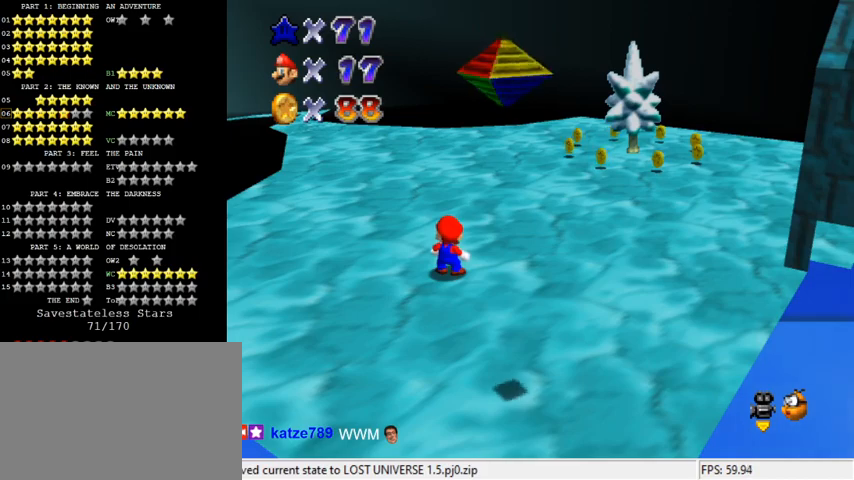
{"keys": ["right", "up"], "events": [[233, "right", "down"], [300, "up", "down"]]}
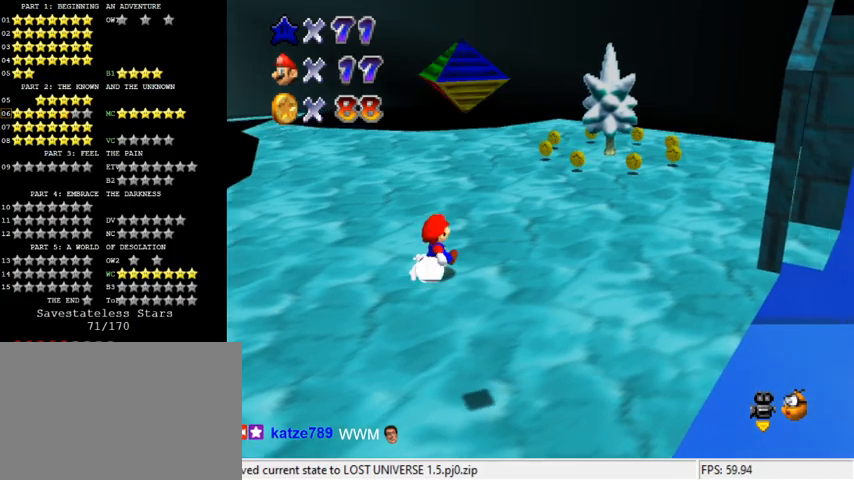
{"keys": ["right"], "events": [[33, "up", "up"], [100, "right", "up"], [267, "d", "down"], [367, "right", "down"], [467, "d", "up"]]}
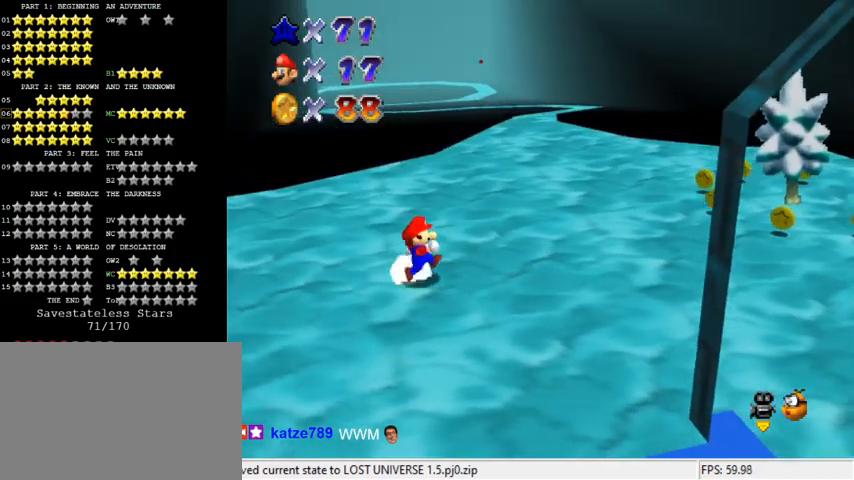
{"keys": ["right"], "events": []}
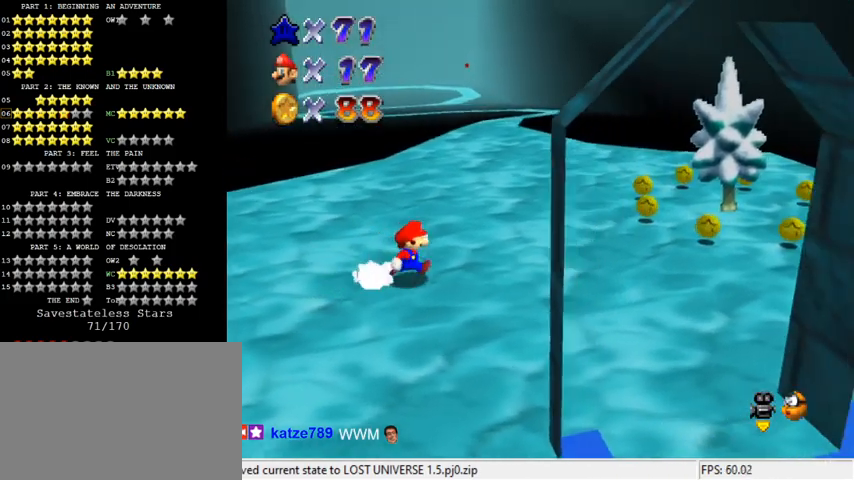
{"keys": [], "events": [[67, "up", "down"], [267, "up", "up"], [367, "right", "up"]]}
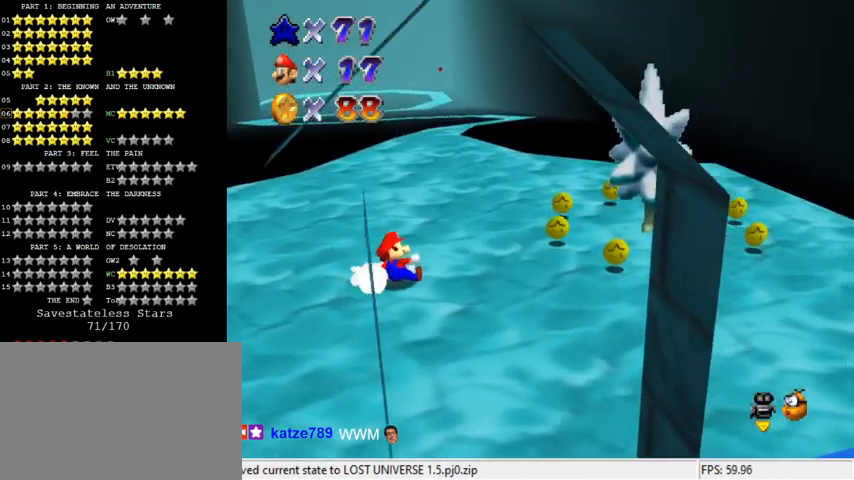
{"keys": ["right", "up"], "events": [[33, "right", "down"], [467, "up", "down"]]}
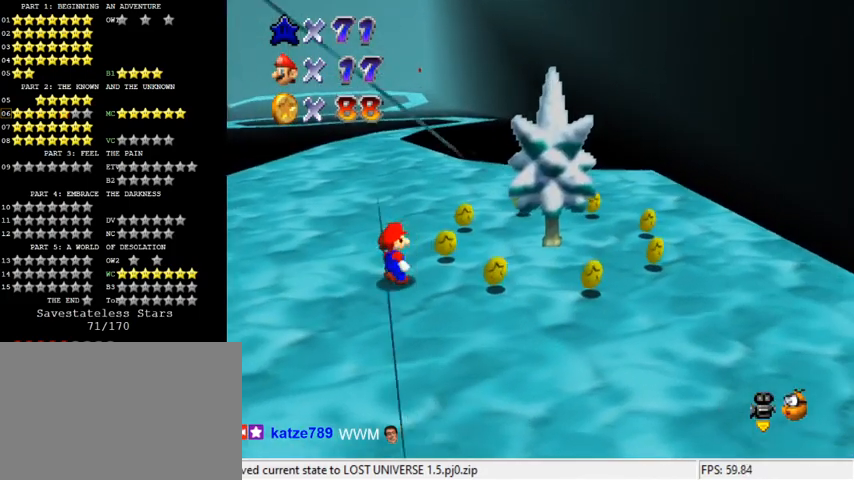
{"keys": ["up"], "events": [[433, "right", "up"]]}
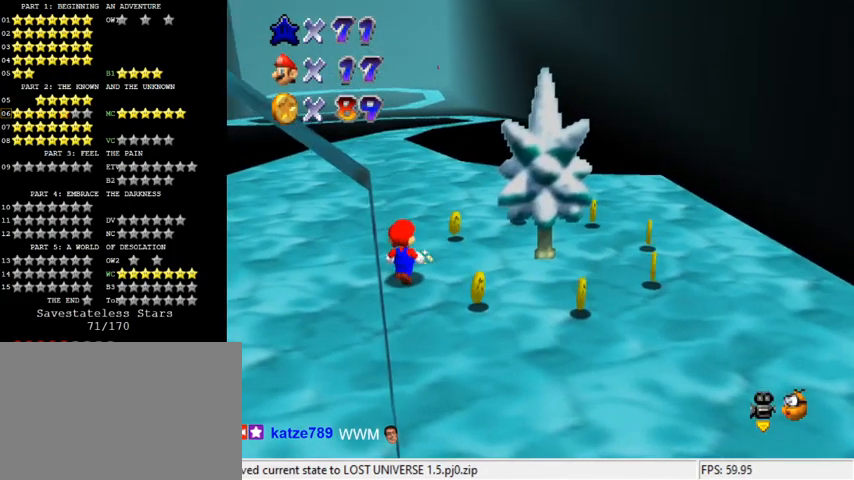
{"keys": ["right", "up"], "events": [[267, "right", "down"]]}
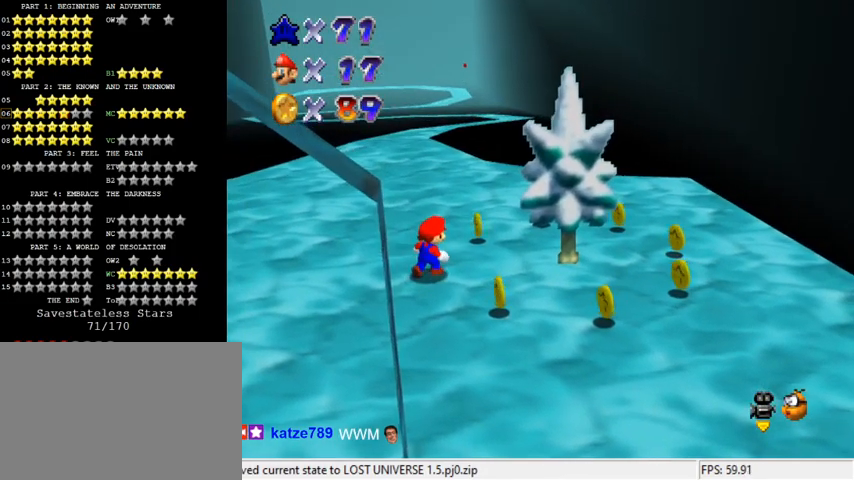
{"keys": ["right", "up"], "events": []}
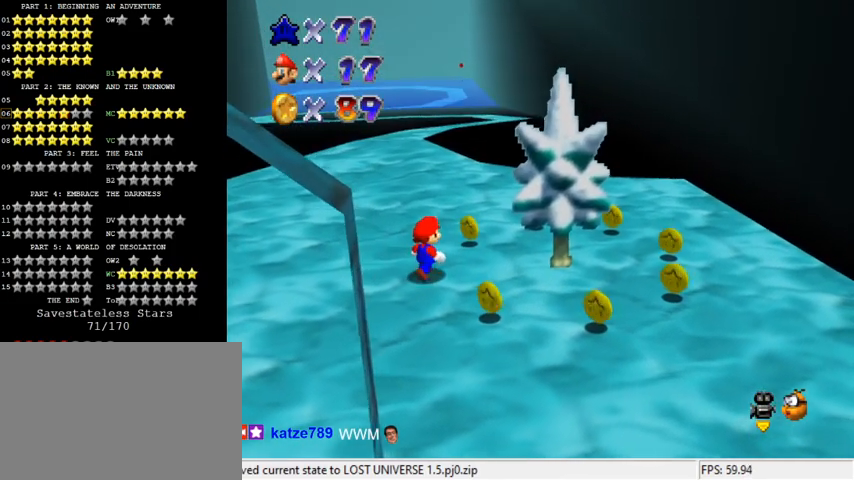
{"keys": ["up"], "events": [[200, "right", "up"]]}
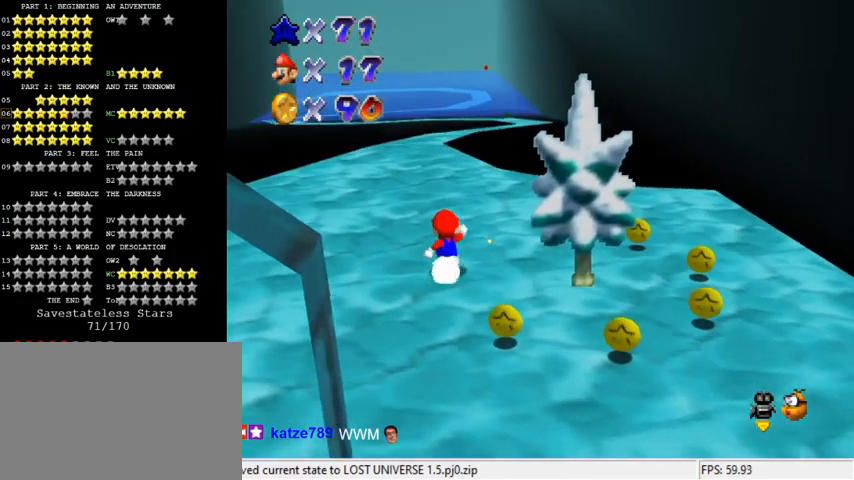
{"keys": [], "events": [[100, "up", "up"]]}
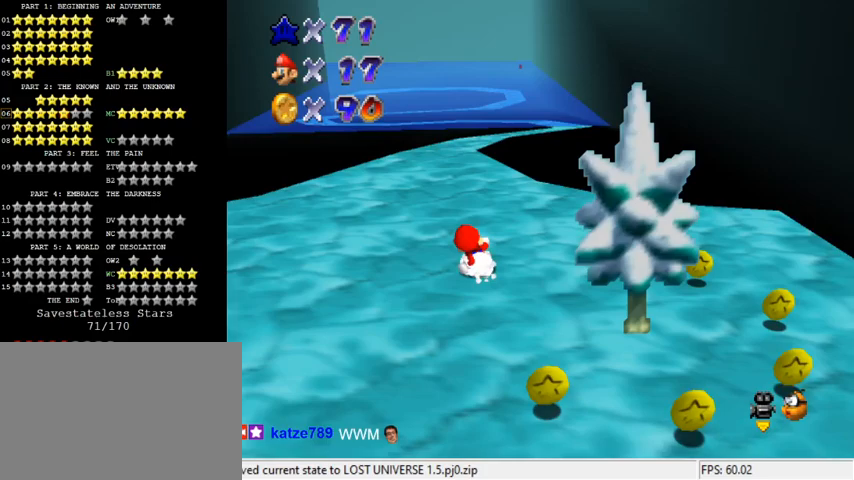
{"keys": ["up"], "events": [[500, "up", "down"]]}
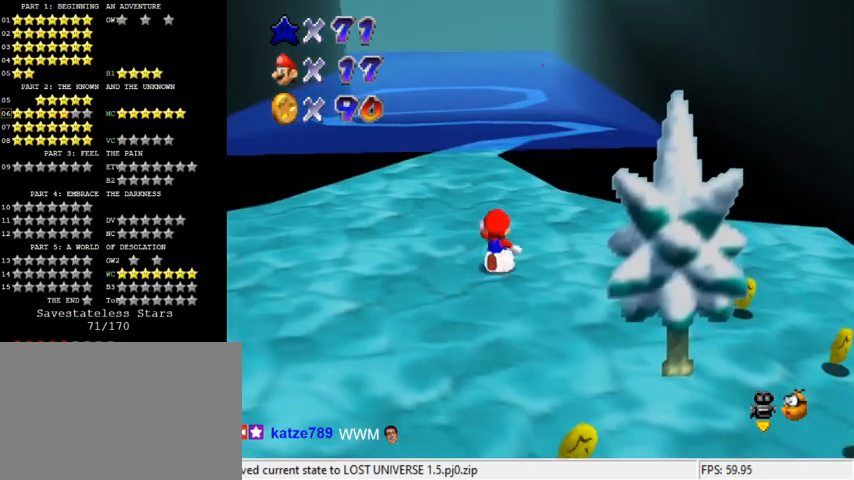
{"keys": ["up"], "events": [[300, "left", "down"], [467, "left", "up"]]}
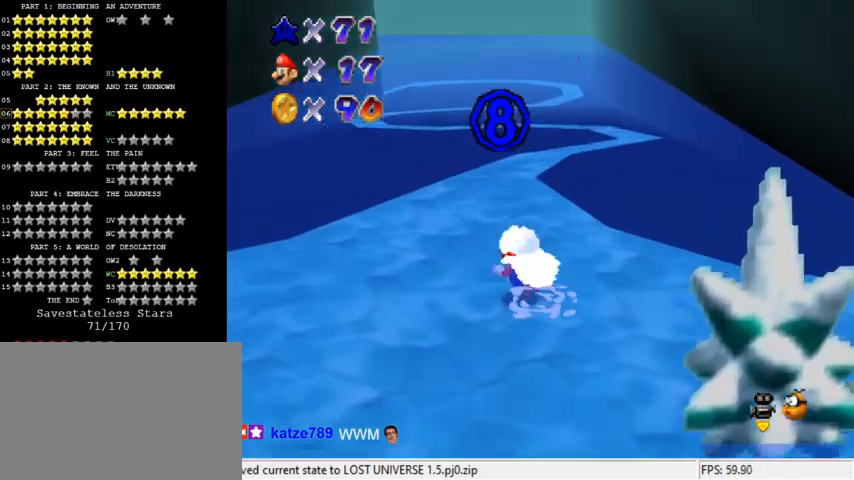
{"keys": ["down", "right", "shift"], "events": [[133, "up", "up"], [233, "shift", "down"], [333, "down", "down"], [467, "right", "down"]]}
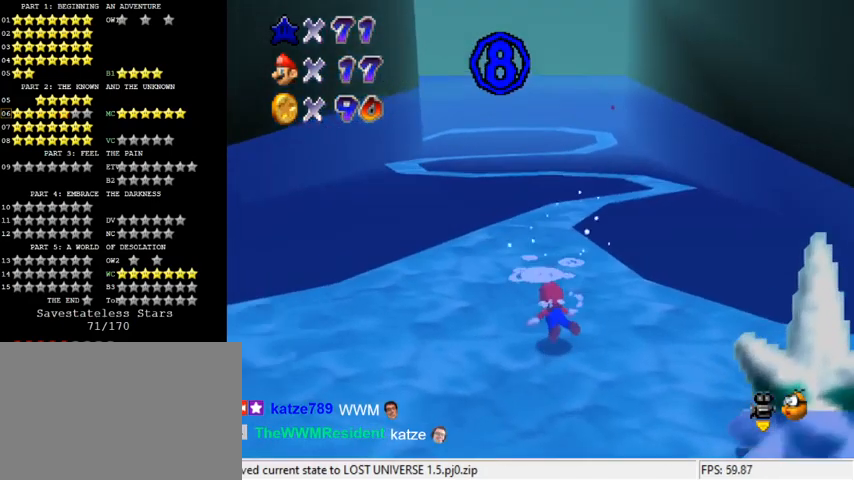
{"keys": ["shift"], "events": [[100, "shift", "up"], [333, "right", "up"], [367, "down", "up"], [367, "shift", "down"]]}
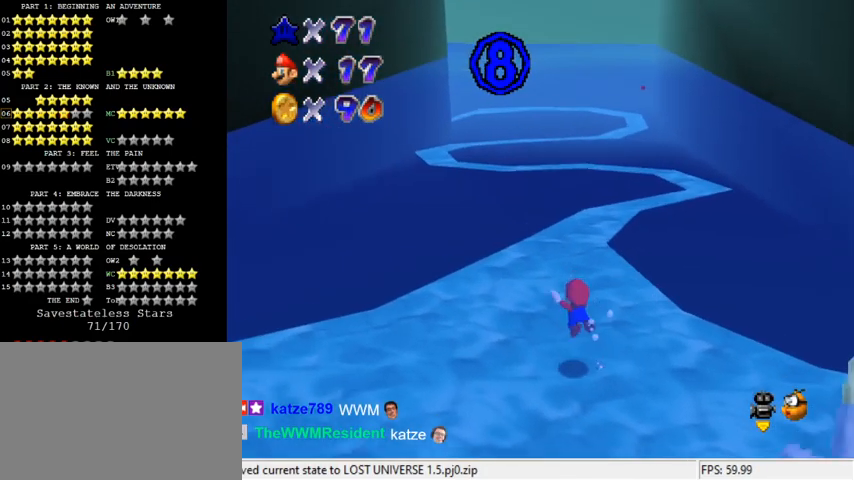
{"keys": ["right"], "events": [[33, "right", "down"], [67, "down", "down"], [200, "shift", "up"], [267, "down", "up"]]}
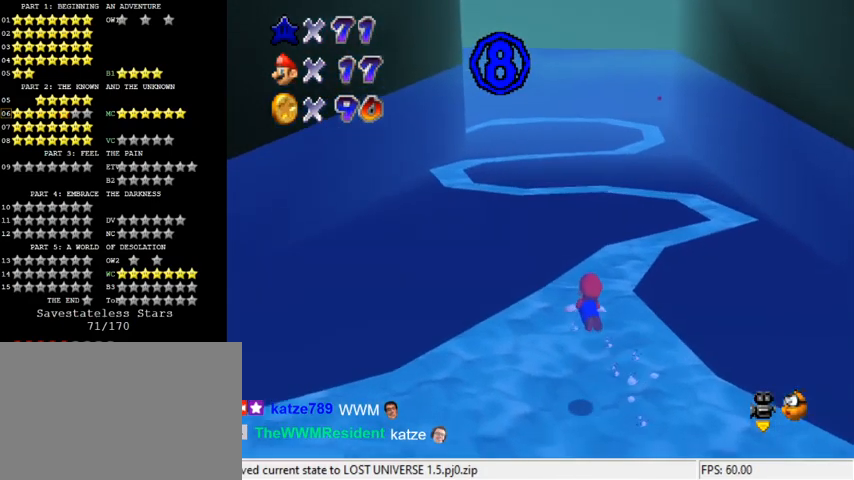
{"keys": ["right"], "events": [[33, "shift", "down"], [67, "right", "up"], [167, "c", "down"], [233, "right", "down"], [367, "c", "up"], [400, "down", "down"], [400, "shift", "up"], [433, "down", "up"]]}
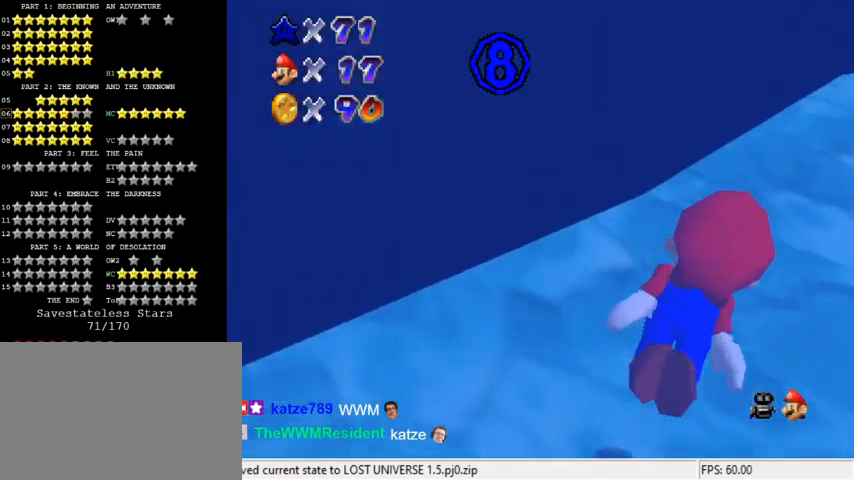
{"keys": ["right", "shift"], "events": [[33, "right", "up"], [233, "shift", "down"], [500, "right", "down"]]}
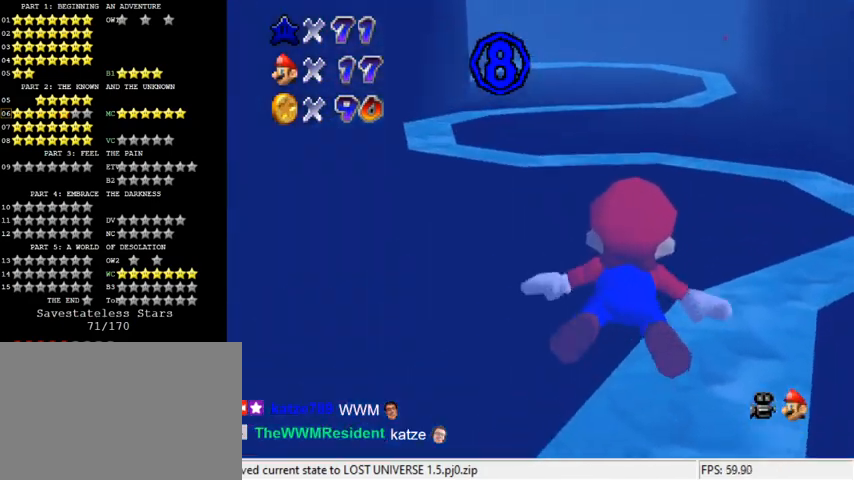
{"keys": ["down", "right", "shift"], "events": [[67, "shift", "up"], [233, "right", "up"], [333, "shift", "down"], [433, "down", "down"], [433, "right", "down"]]}
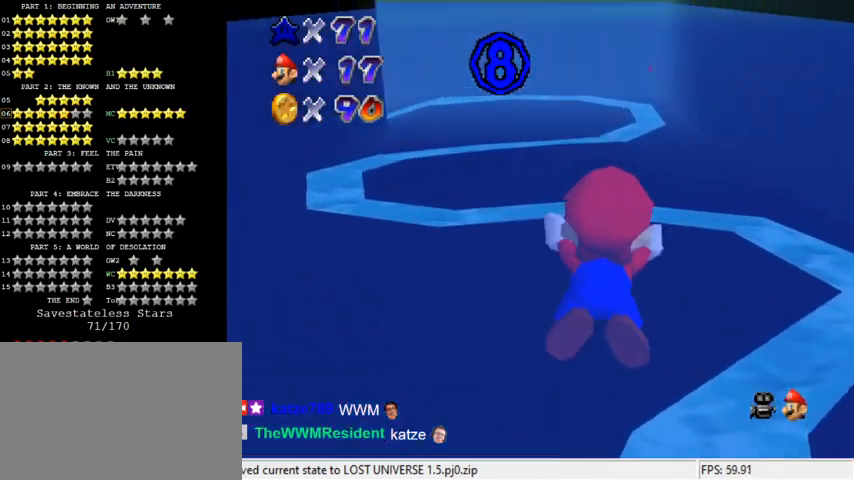
{"keys": ["shift"], "events": [[100, "down", "up"], [167, "shift", "up"], [200, "right", "up"], [500, "shift", "down"]]}
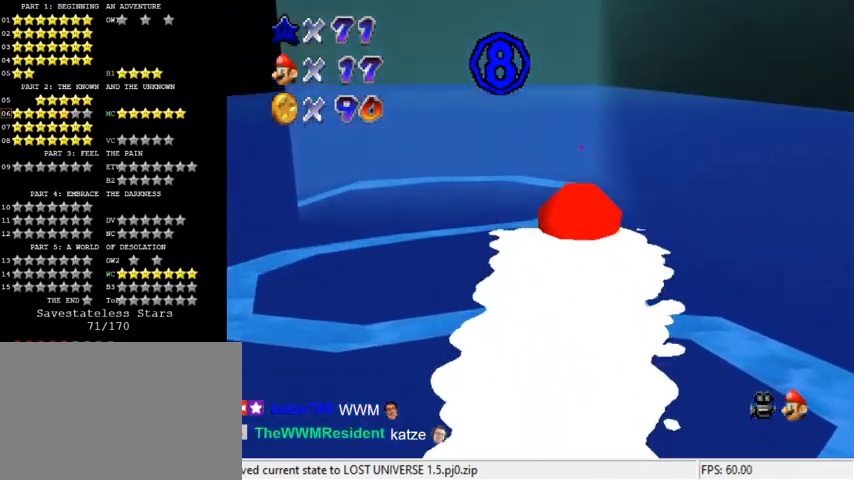
{"keys": [], "events": [[367, "shift", "up"]]}
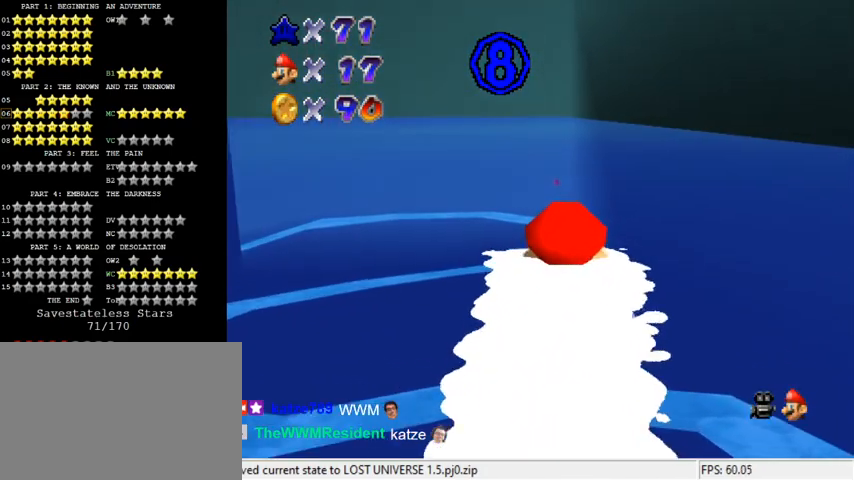
{"keys": ["shift", "up"], "events": [[133, "shift", "down"], [433, "up", "down"]]}
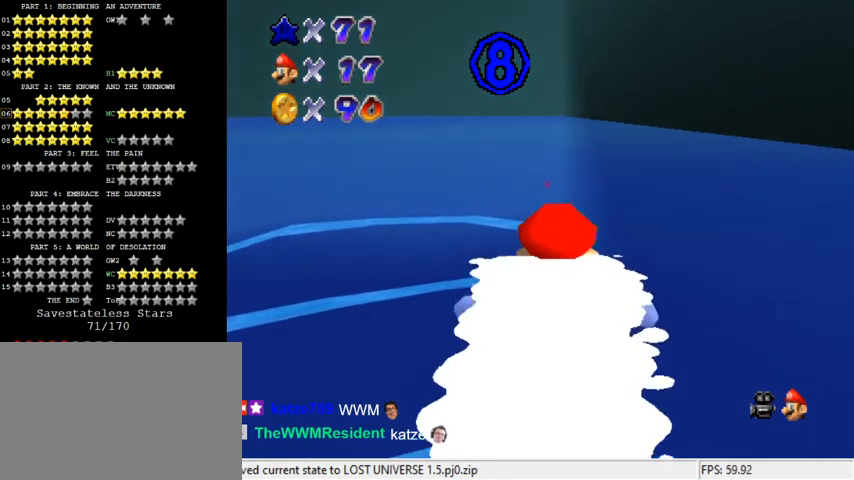
{"keys": ["shift"], "events": [[67, "shift", "up"], [200, "up", "up"], [333, "shift", "down"]]}
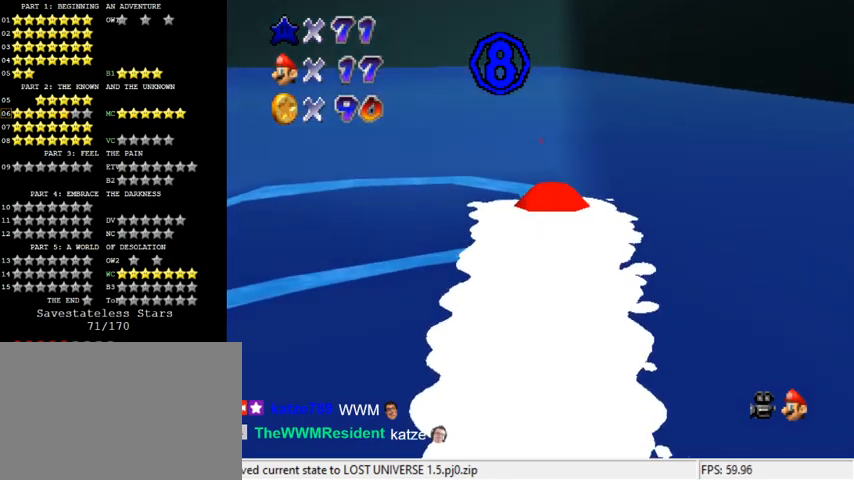
{"keys": ["shift"], "events": [[67, "up", "down"], [200, "shift", "up"], [400, "up", "up"], [500, "shift", "down"]]}
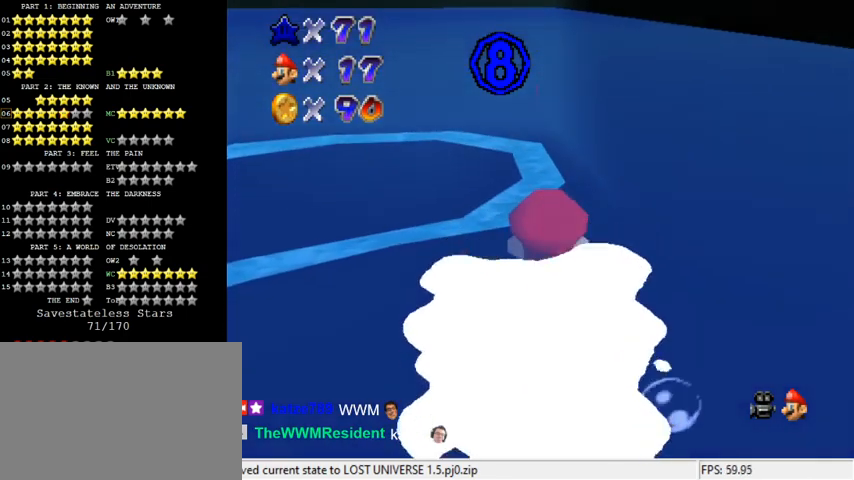
{"keys": [], "events": [[267, "up", "down"], [367, "shift", "up"], [500, "up", "up"]]}
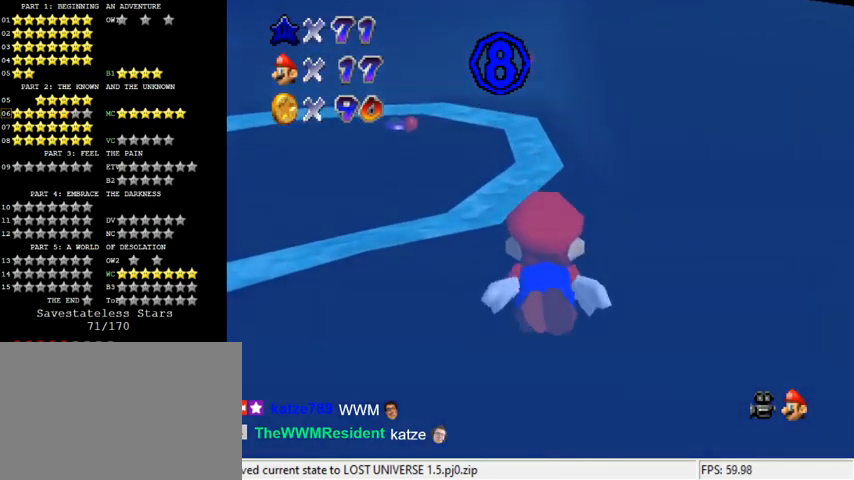
{"keys": ["shift"], "events": [[133, "shift", "down"]]}
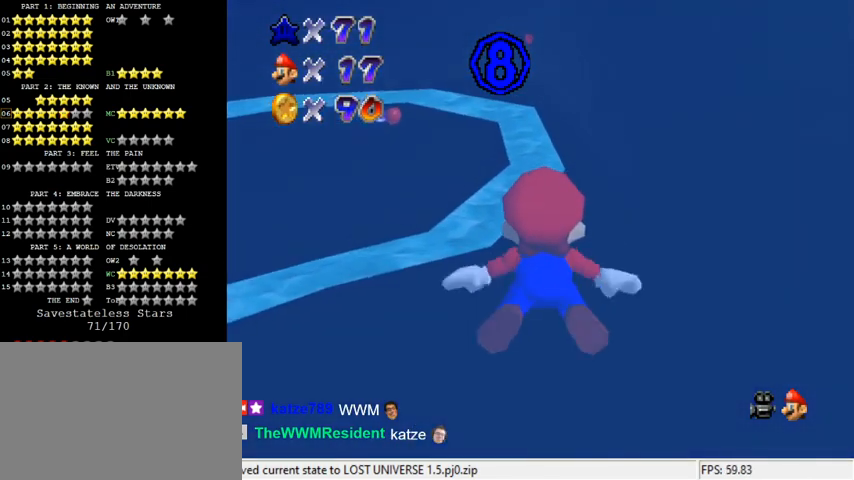
{"keys": ["shift"], "events": [[33, "shift", "up"], [333, "shift", "down"]]}
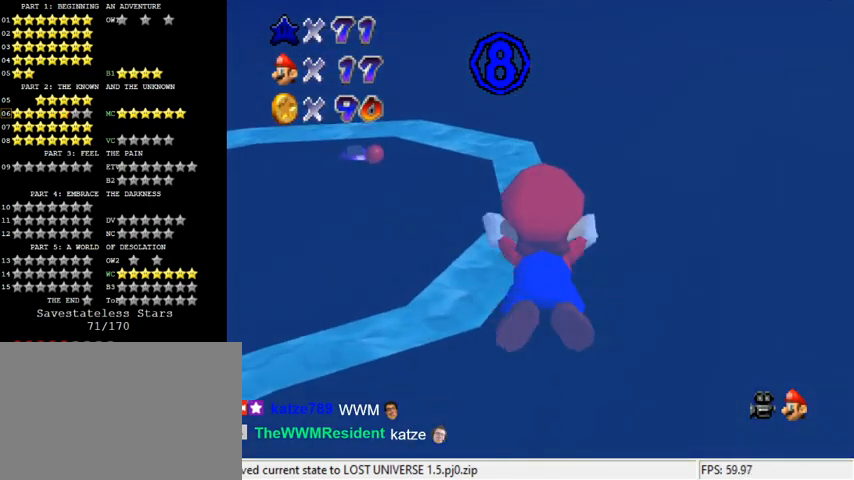
{"keys": ["shift"], "events": [[67, "up", "down"], [233, "shift", "up"], [300, "up", "up"], [500, "shift", "down"]]}
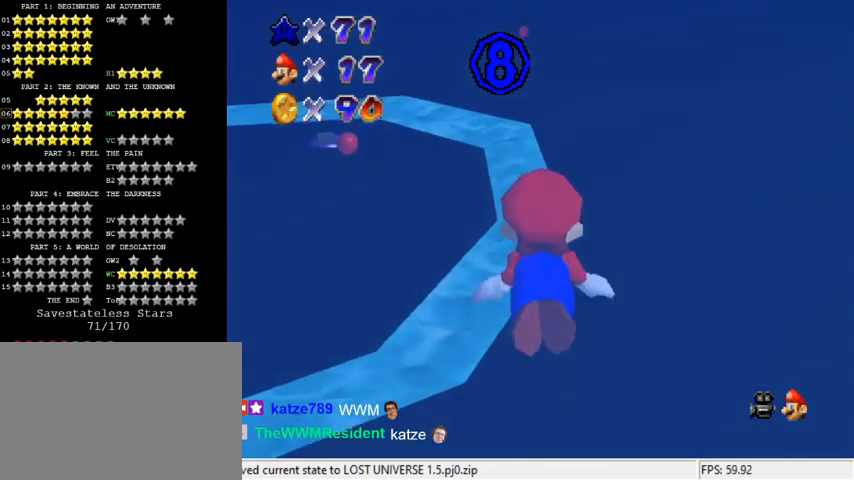
{"keys": [], "events": [[333, "left", "down"], [367, "shift", "up"], [500, "left", "up"]]}
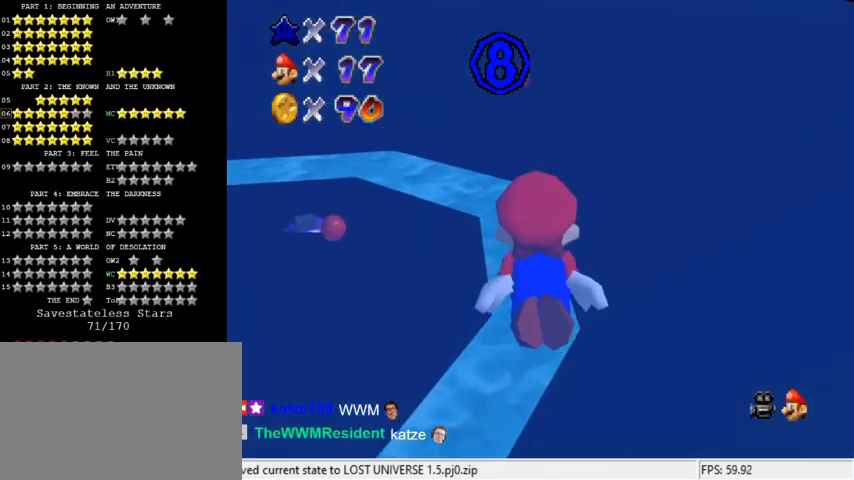
{"keys": ["right", "up"], "events": [[133, "shift", "down"], [300, "up", "down"], [467, "right", "down"], [467, "shift", "up"]]}
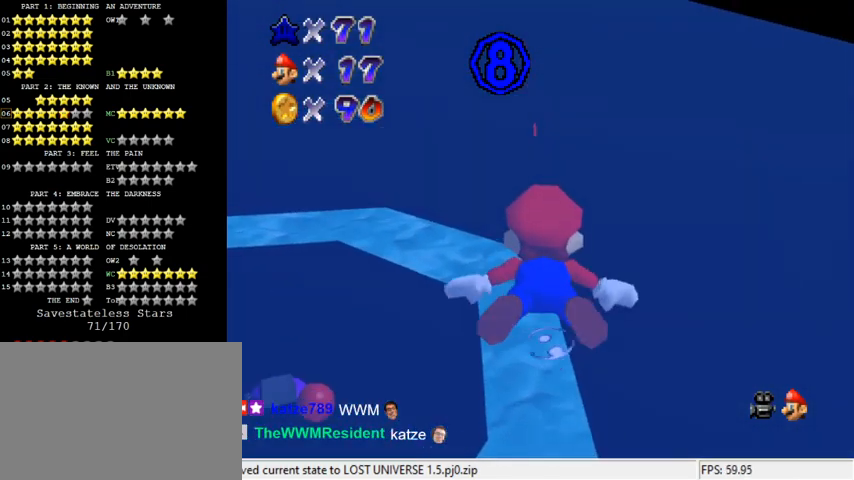
{"keys": ["shift"], "events": [[100, "right", "up"], [167, "up", "up"], [300, "shift", "down"]]}